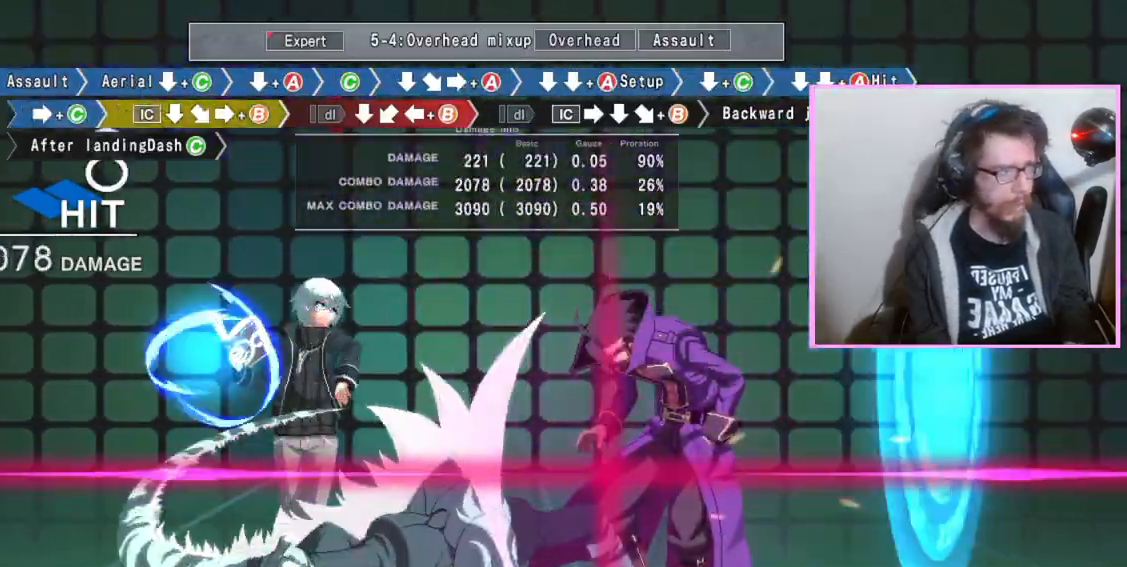
Gameplay with a controller (arcade stick); each line is a JSON object with the inputs held at the frame after it. "events" lists button and stick changes between this image and that frame as [ms after this image, input, new state], when the widget could be followed in between. Not read: L3 R3.
{"buttons": [], "events": [[283, "DPAD_DOWN", "down"], [300, "B", "up"], [483, "DPAD_DOWN", "up"]]}
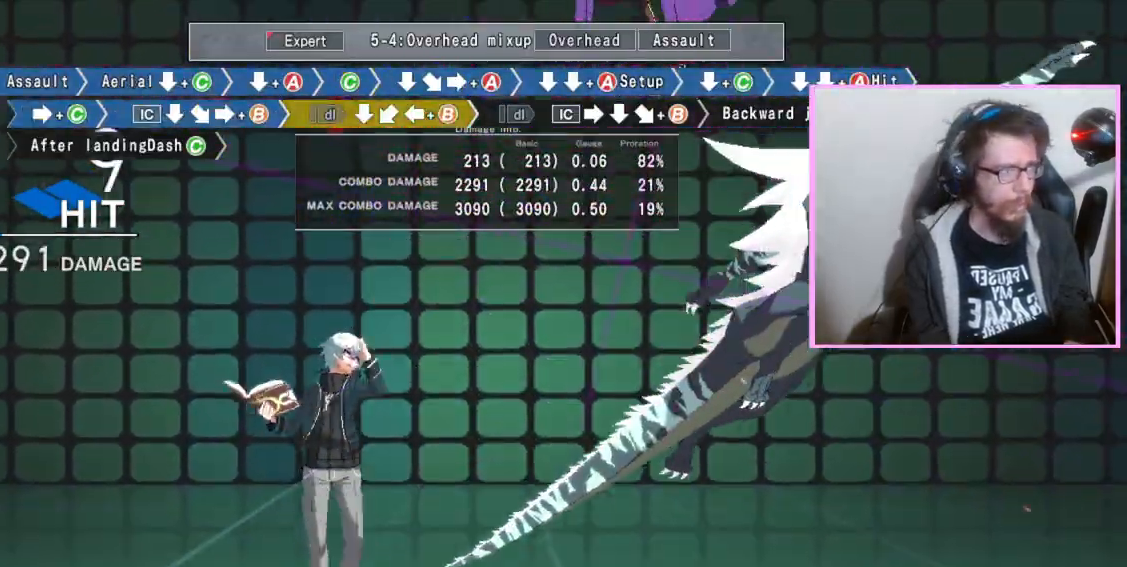
{"buttons": [], "events": [[17, "B", "down"], [117, "B", "up"], [217, "DPAD_DOWN", "down"], [350, "DPAD_DOWN", "up"], [367, "B", "down"], [483, "B", "up"]]}
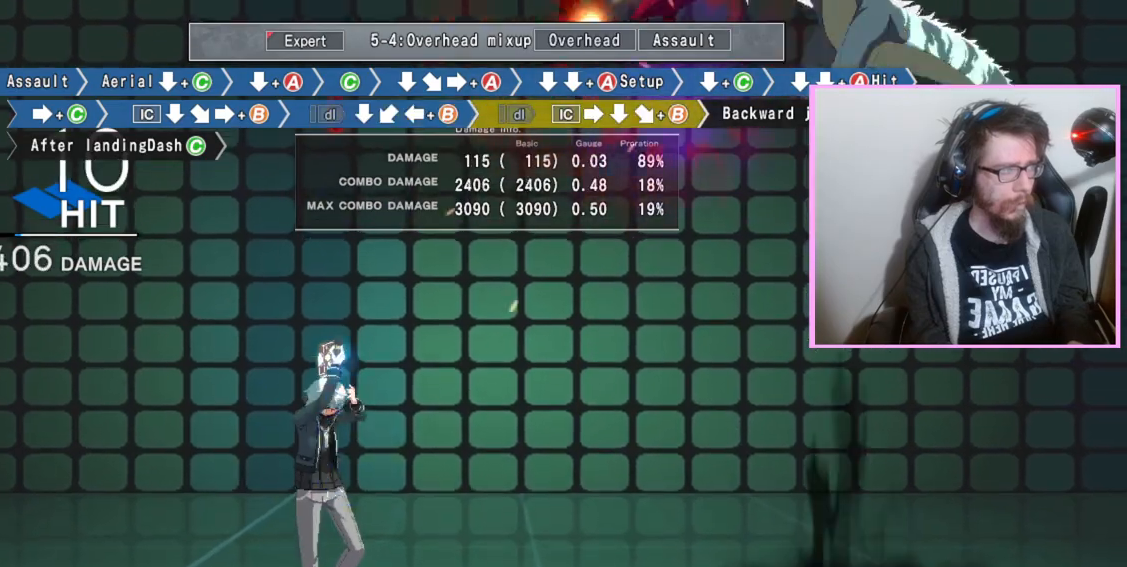
{"buttons": [], "events": []}
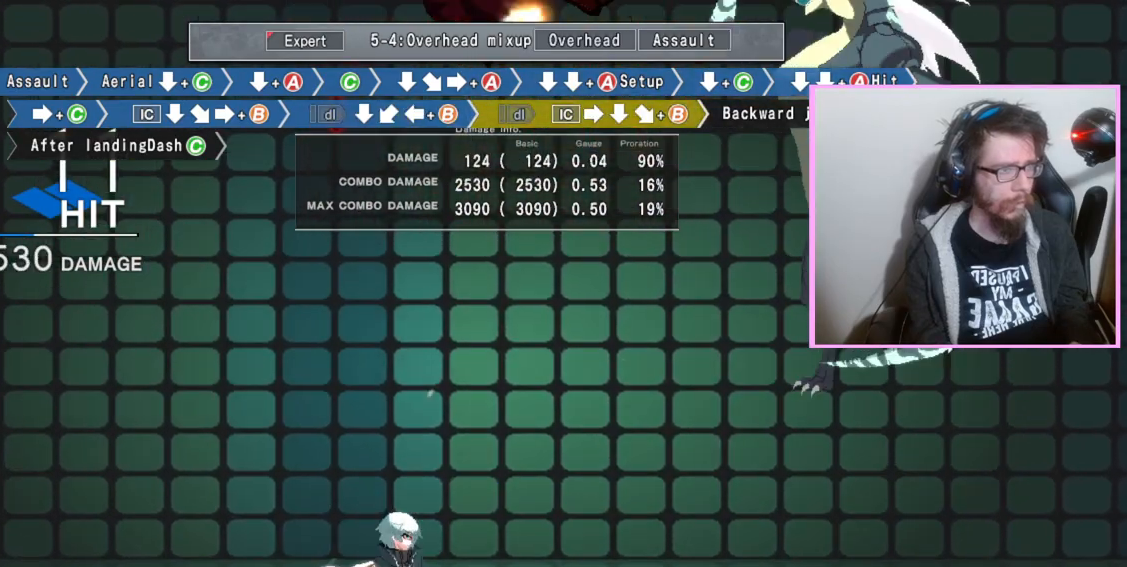
{"buttons": [], "events": [[233, "C", "down"], [317, "C", "up"]]}
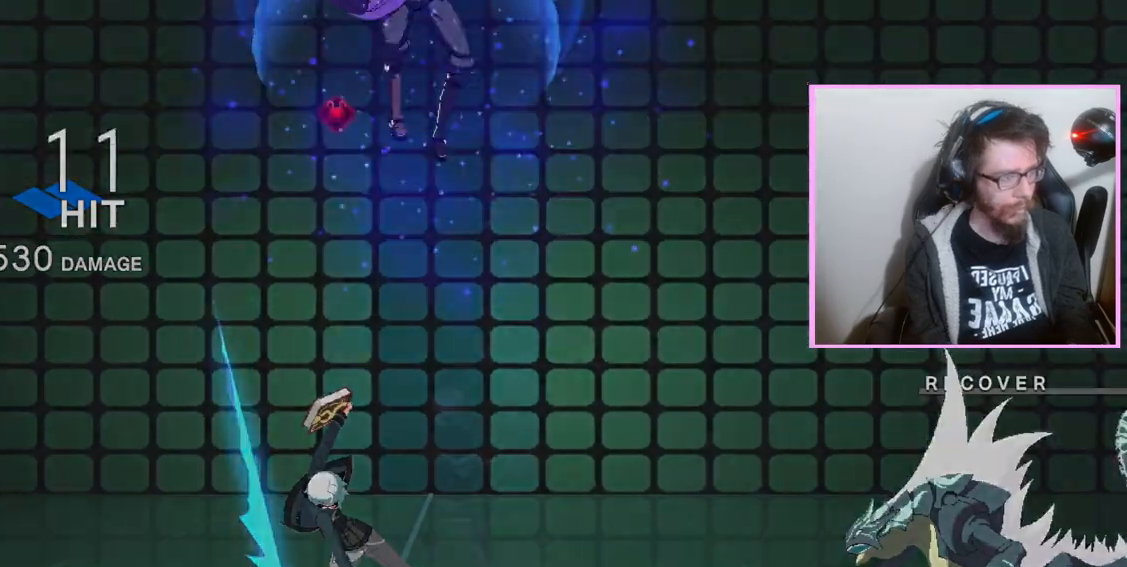
{"buttons": []}
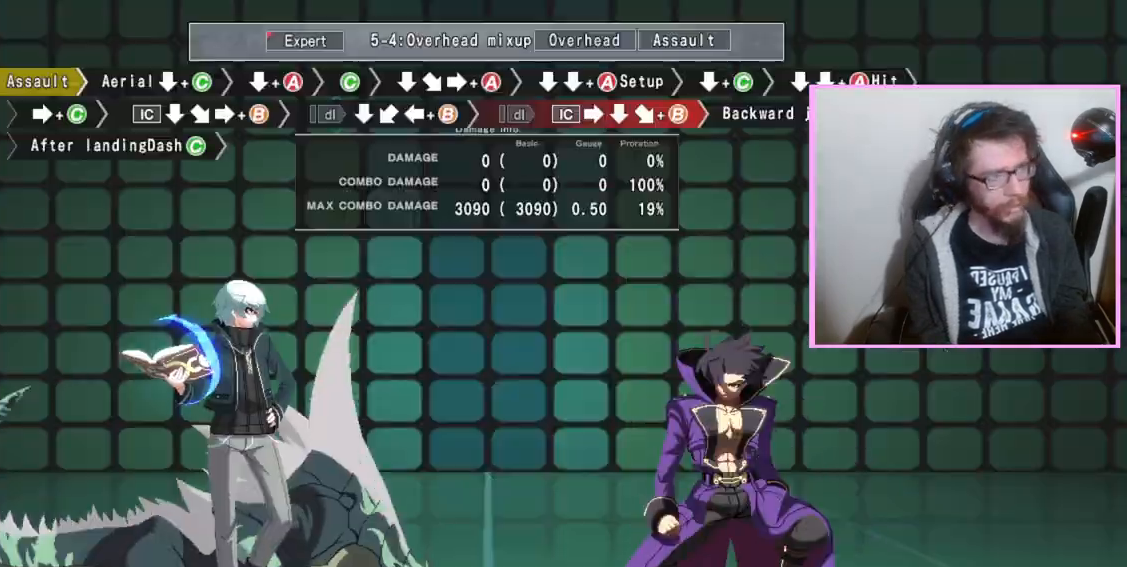
{"buttons": ["DPAD_DOWN"], "events": [[150, "D", "down"], [200, "D", "up"], [233, "DPAD_DOWN", "down"], [300, "C", "down"], [400, "C", "up"]]}
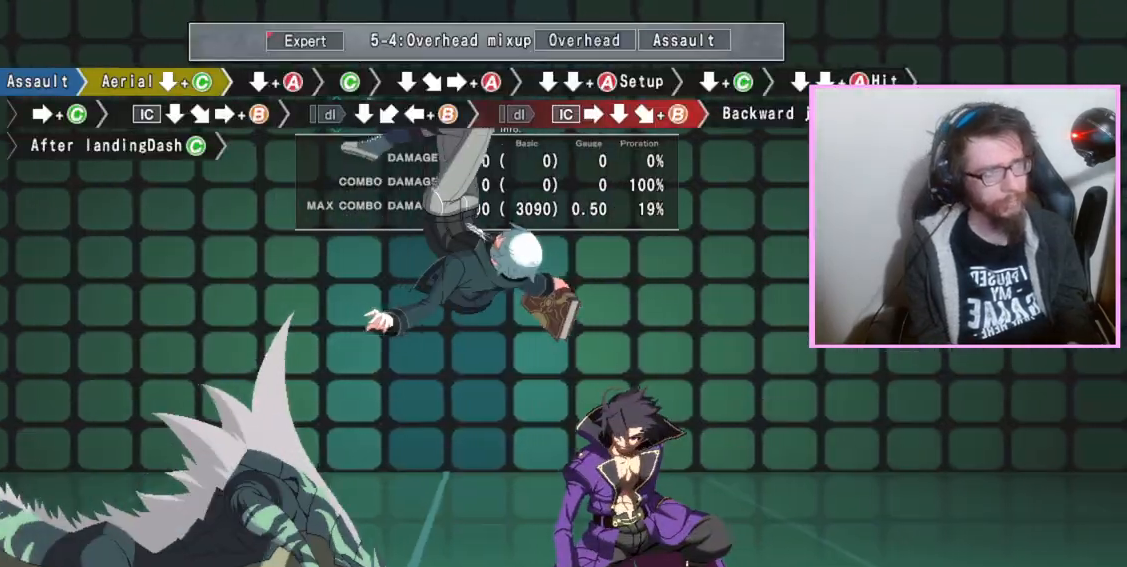
{"buttons": ["A", "DPAD_DOWN"], "events": [[467, "A", "down"]]}
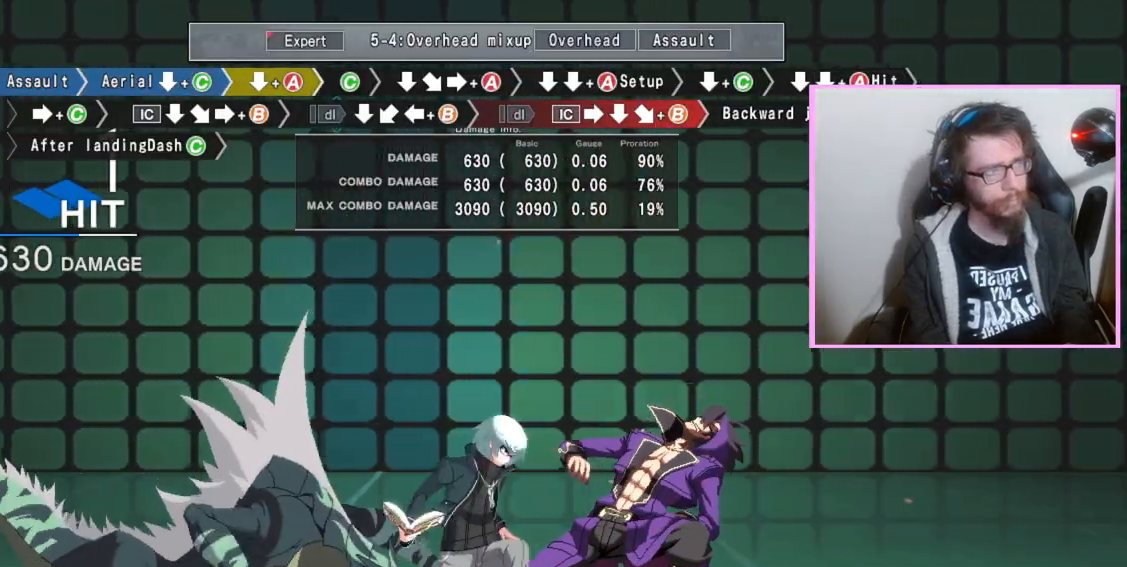
{"buttons": [], "events": [[17, "A", "up"], [83, "DPAD_DOWN", "up"], [183, "C", "down"], [267, "C", "up"], [317, "DPAD_DOWN", "down"], [467, "DPAD_DOWN", "up"]]}
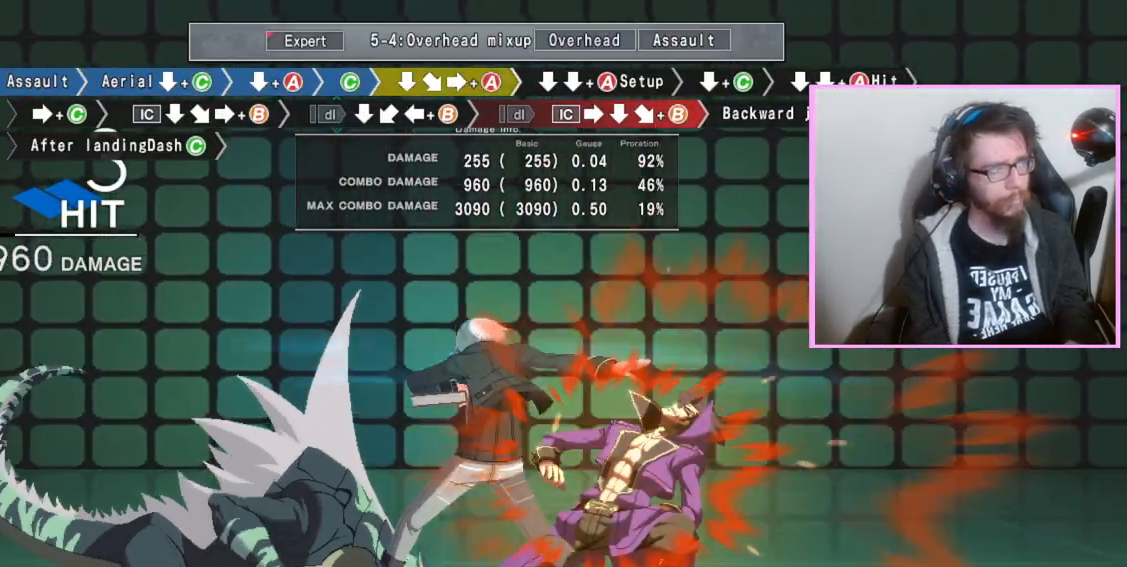
{"buttons": [], "events": [[17, "A", "down"], [150, "A", "up"], [267, "DPAD_DOWN", "down"], [300, "B", "down"], [317, "B", "up"], [317, "DPAD_DOWN", "up"]]}
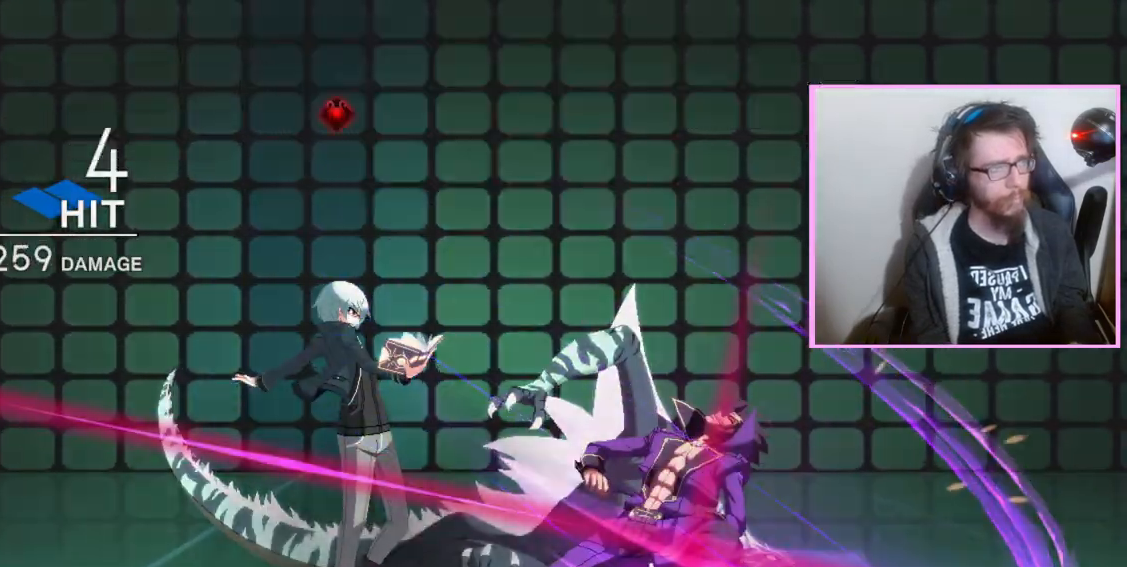
{"buttons": [], "events": [[417, "B", "down"], [483, "B", "up"]]}
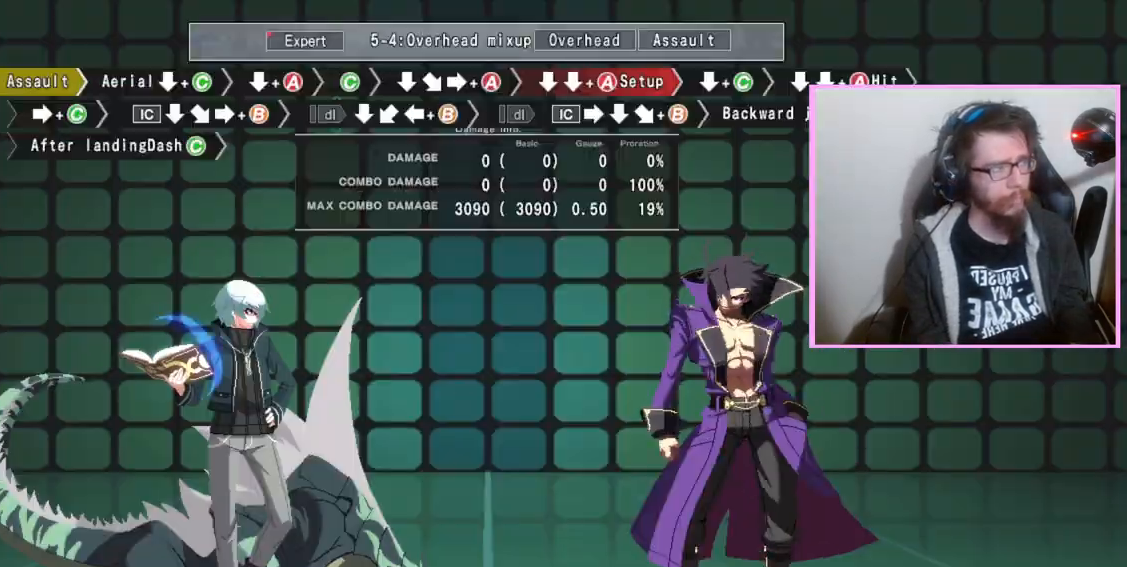
{"buttons": ["DPAD_DOWN"], "events": [[167, "D", "down"], [233, "D", "up"], [233, "DPAD_DOWN", "down"], [300, "C", "down"], [400, "C", "up"]]}
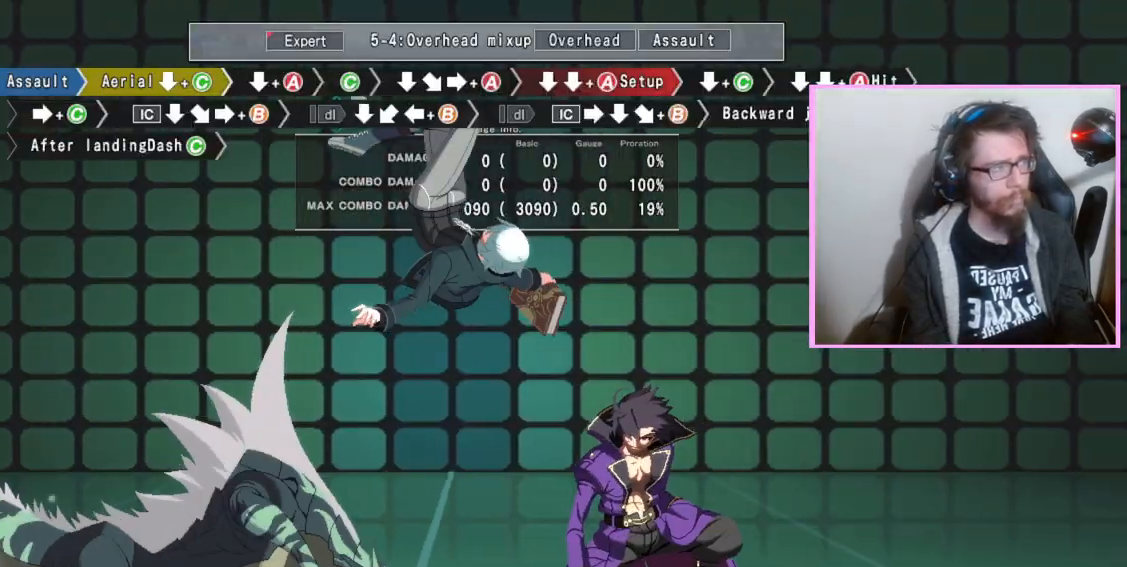
{"buttons": [], "events": [[233, "DPAD_DOWN", "up"]]}
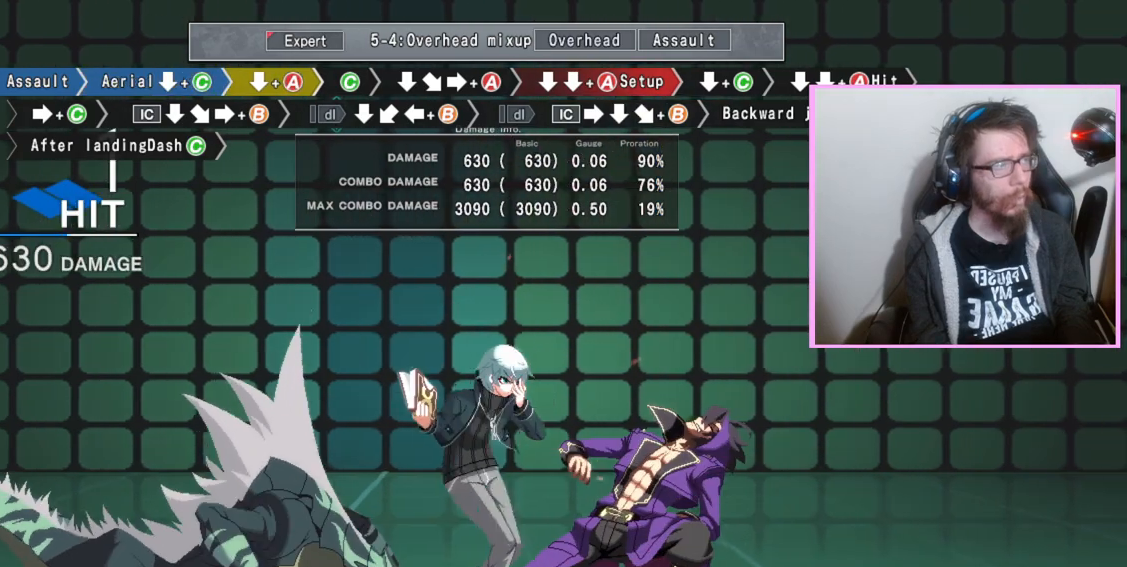
{"buttons": [], "events": []}
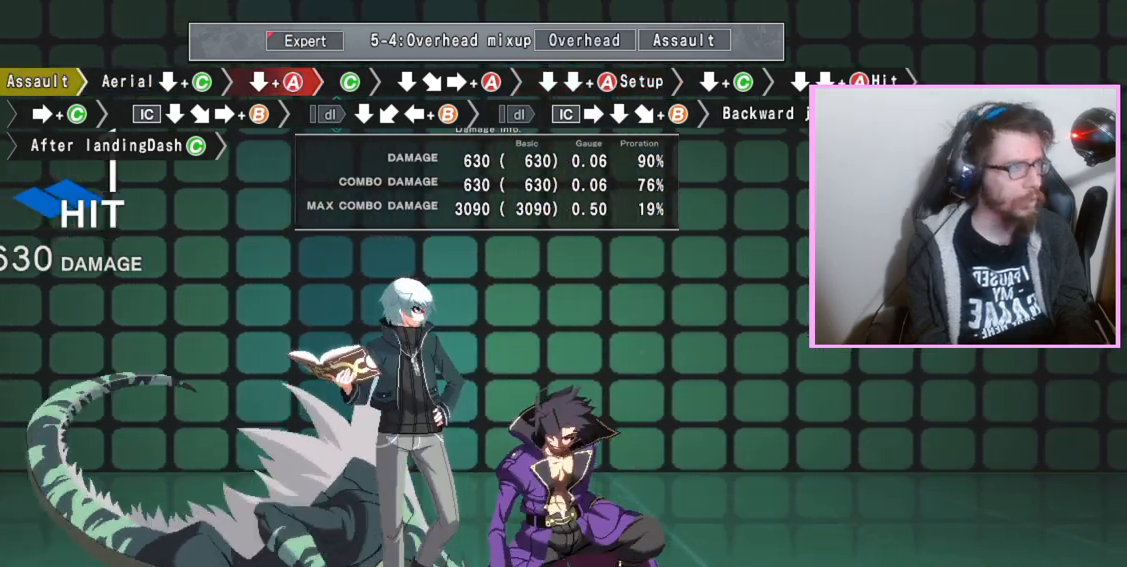
{"buttons": [], "events": []}
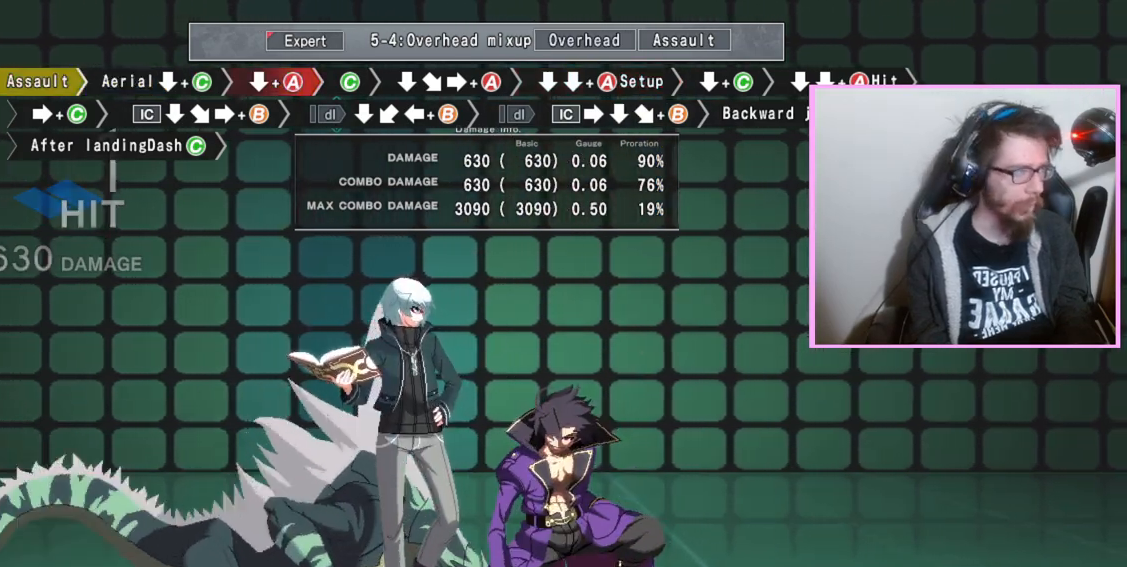
{"buttons": [], "events": []}
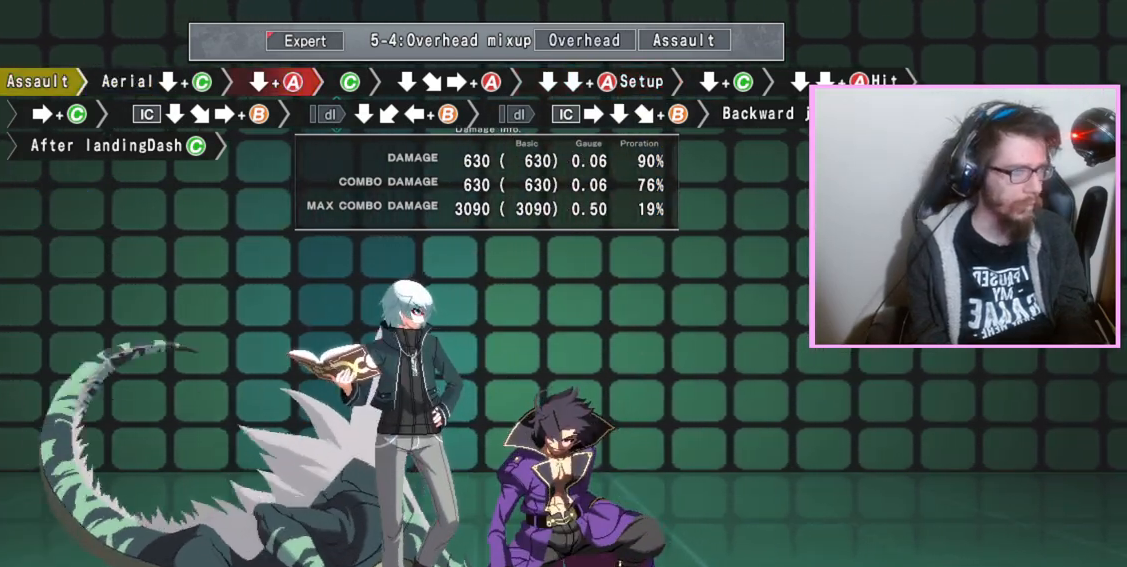
{"buttons": [], "events": []}
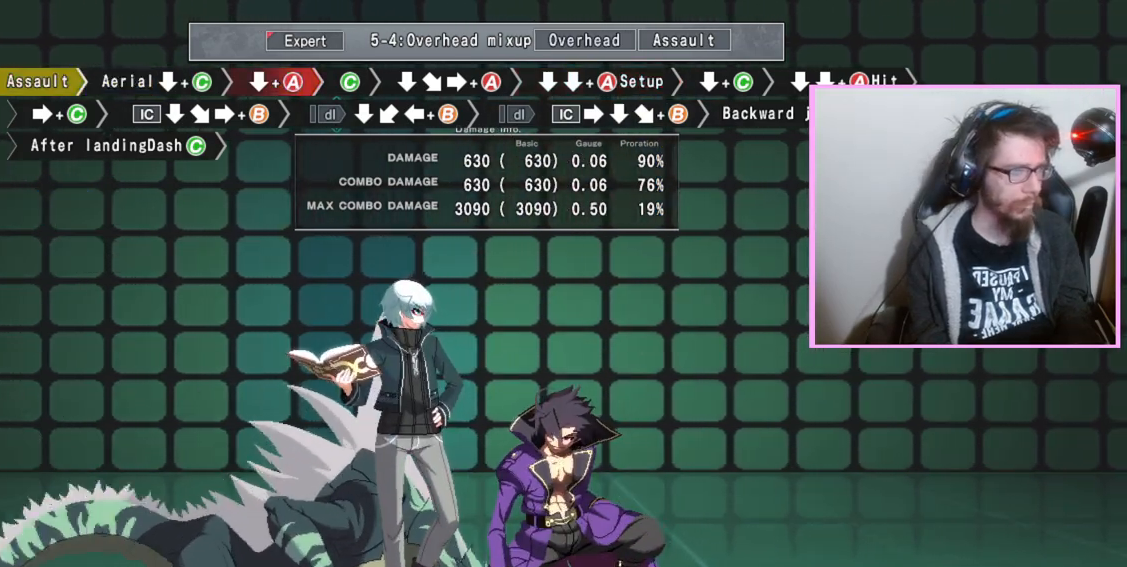
{"buttons": [], "events": []}
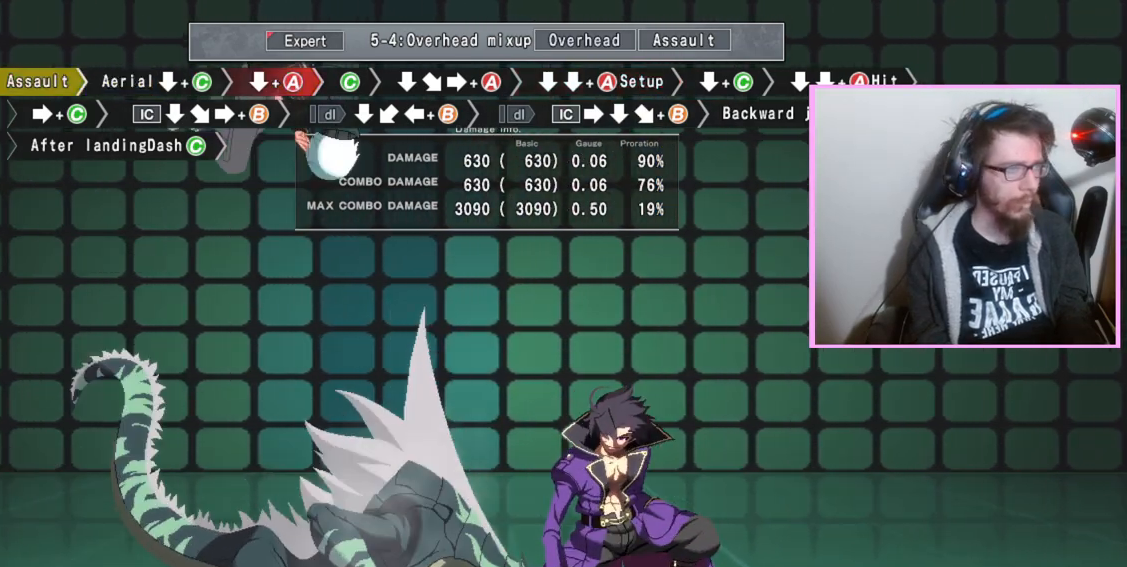
{"buttons": [], "events": [[433, "C", "down"], [500, "C", "up"]]}
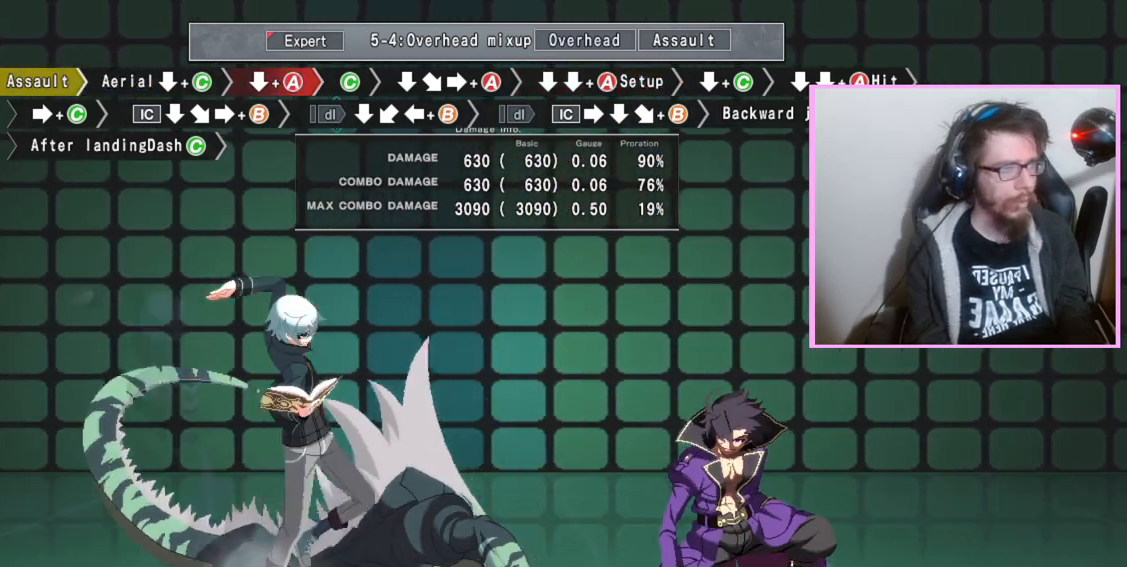
{"buttons": [], "events": []}
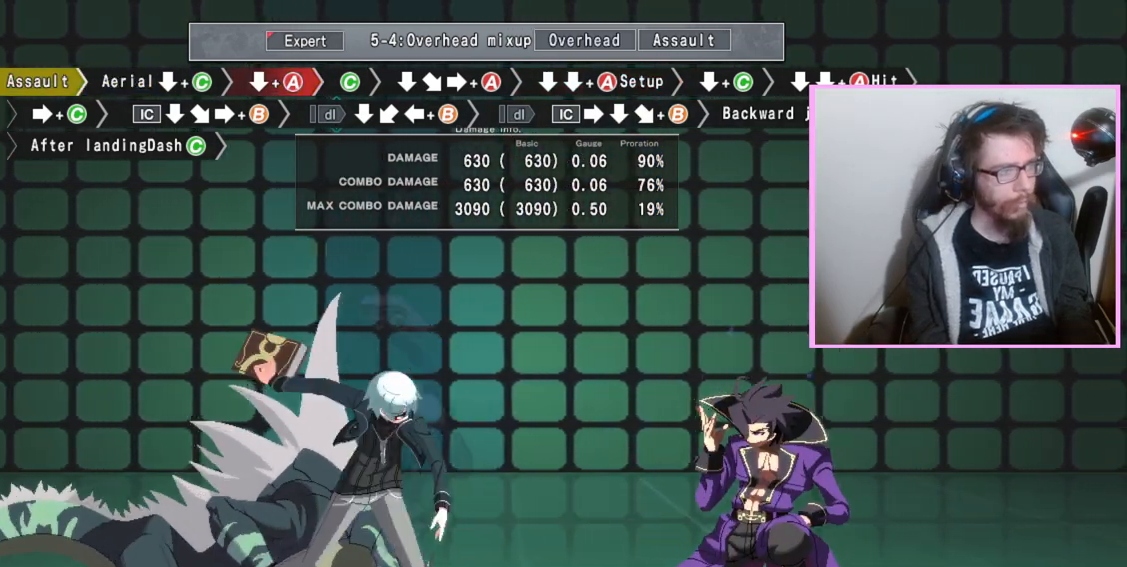
{"buttons": [], "events": []}
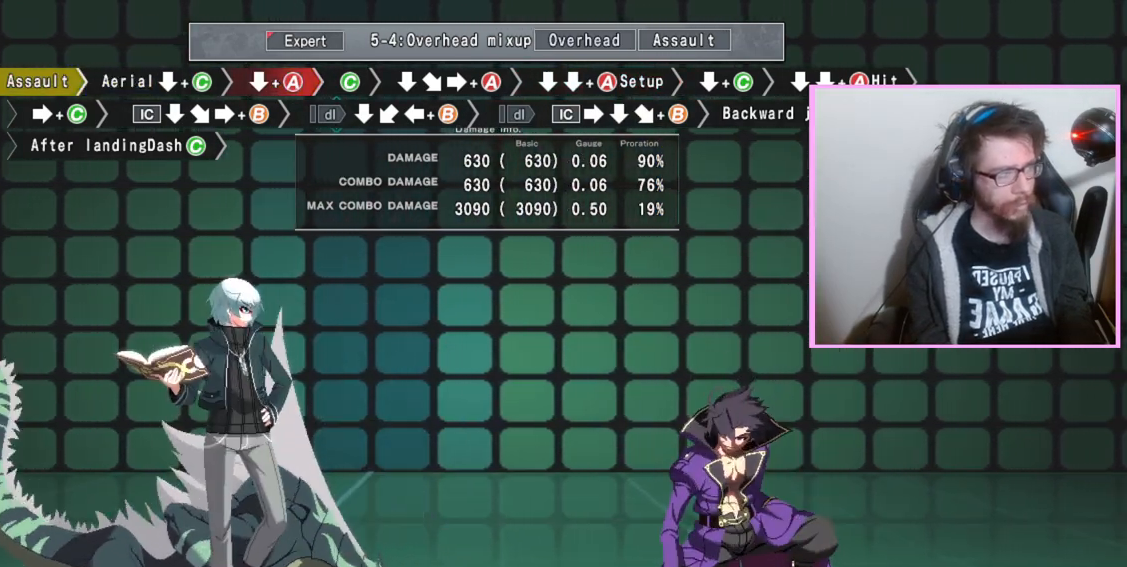
{"buttons": [], "events": []}
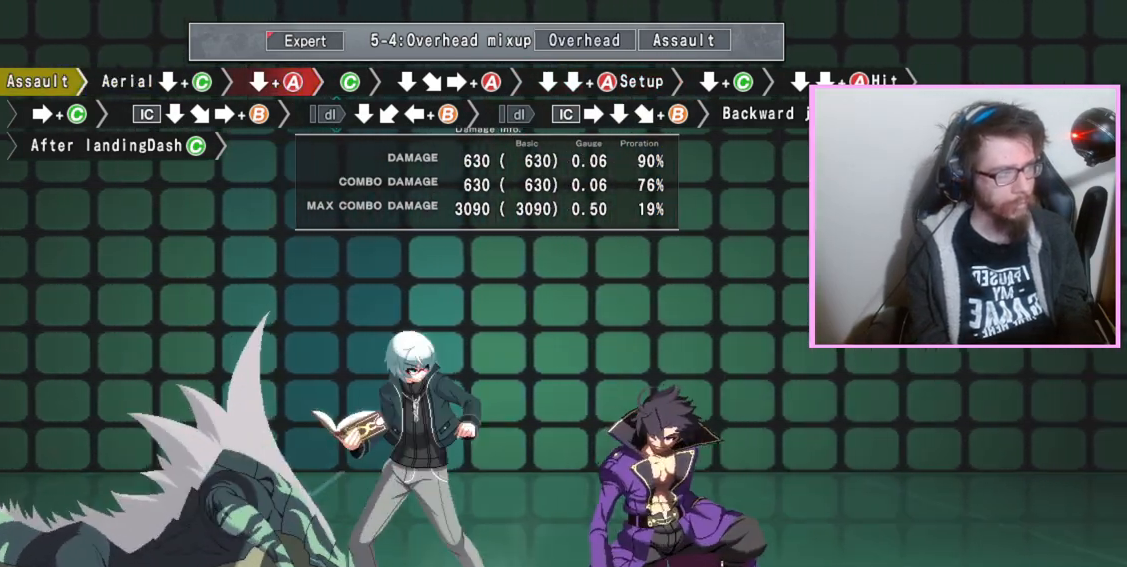
{"buttons": [], "events": [[167, "DPAD_DOWN", "down"], [283, "DPAD_DOWN", "up"], [317, "B", "down"], [400, "B", "up"]]}
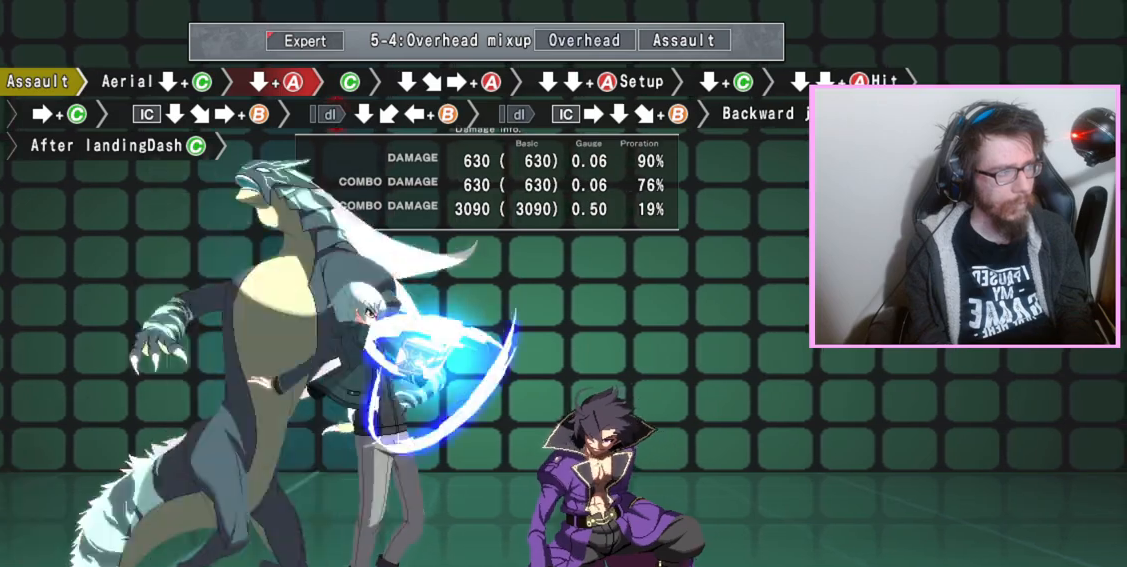
{"buttons": [], "events": []}
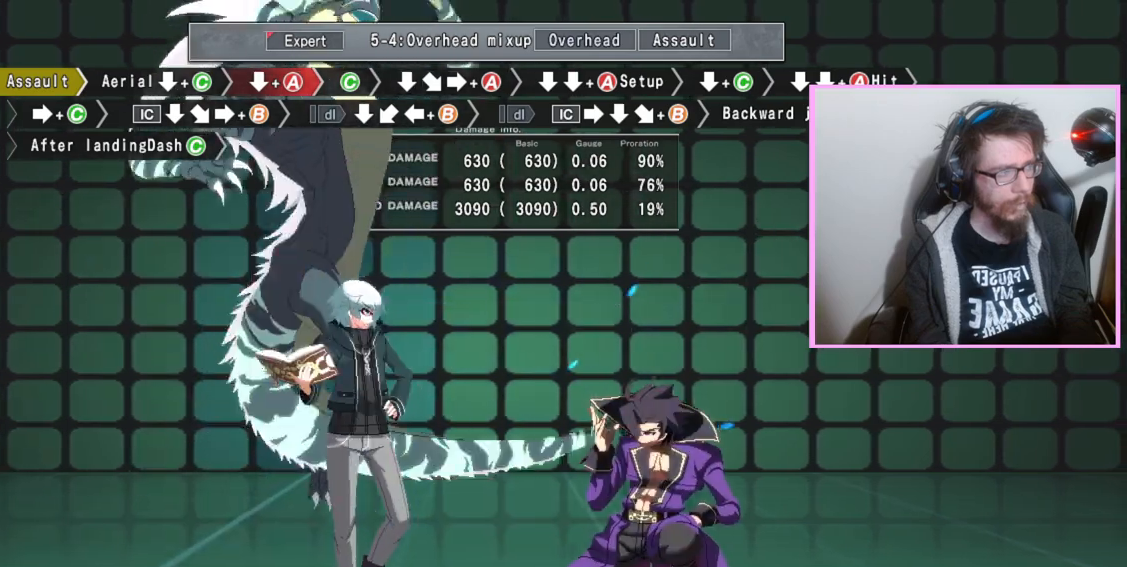
{"buttons": [], "events": []}
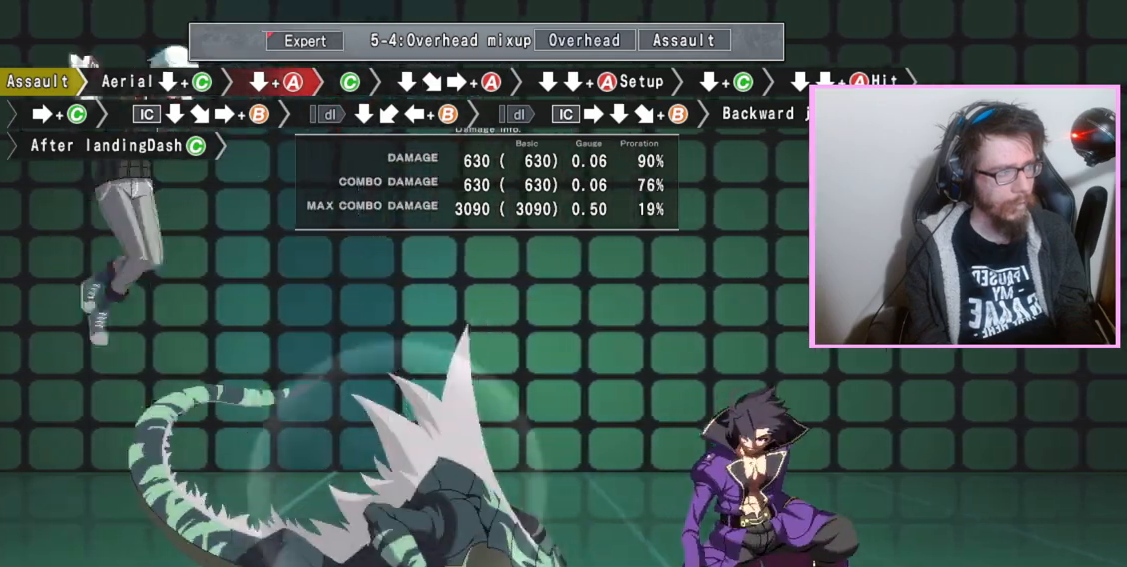
{"buttons": [], "events": []}
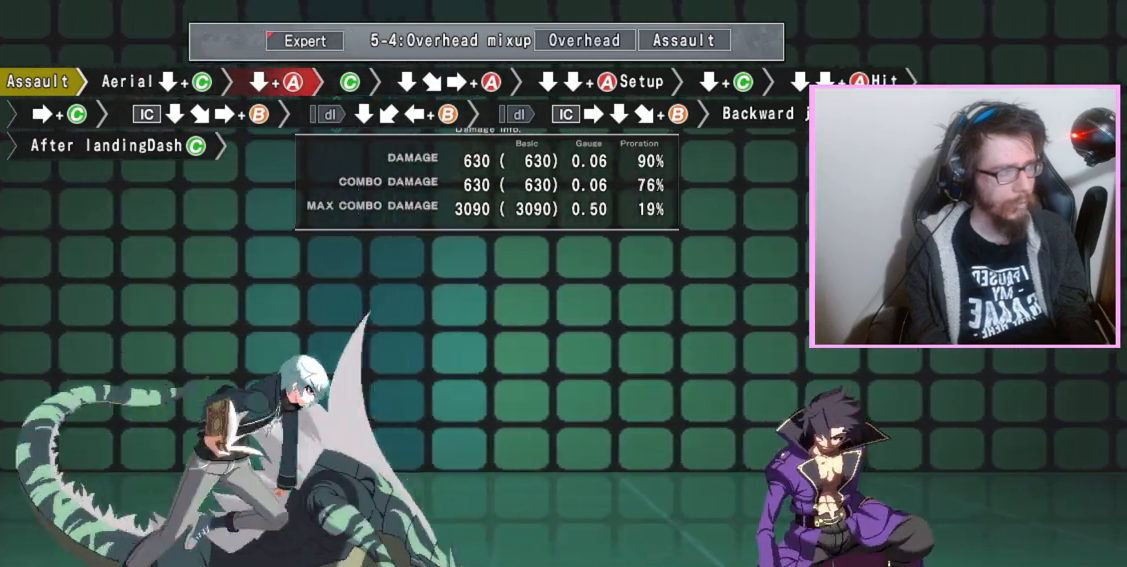
{"buttons": [], "events": []}